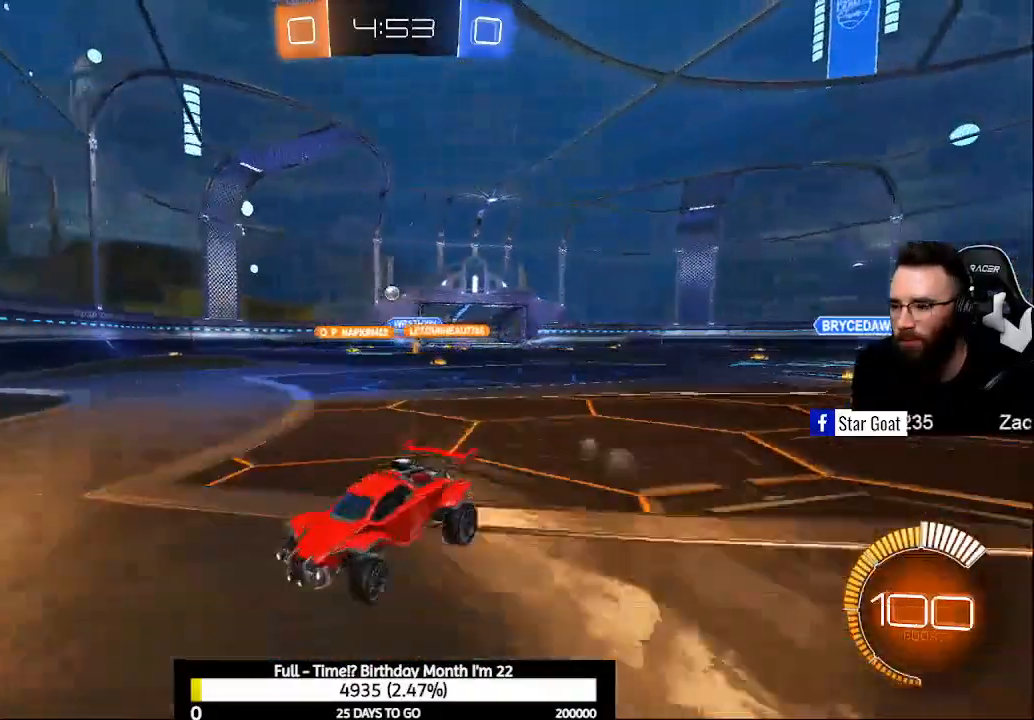
Gameplay with a controller (Xbox layout); each line is a JSON object with the inputs held at the frame after it. "events" lists button and stick changes between this image and that frame as [ms after this image, input, new state], when the widget could be followed in between.
{"buttons": ["R2"], "left_stick": "right", "right_stick": "center", "events": [[33, "left_stick", "center"], [133, "X", "down"], [133, "left_stick", "right"], [500, "X", "up"]]}
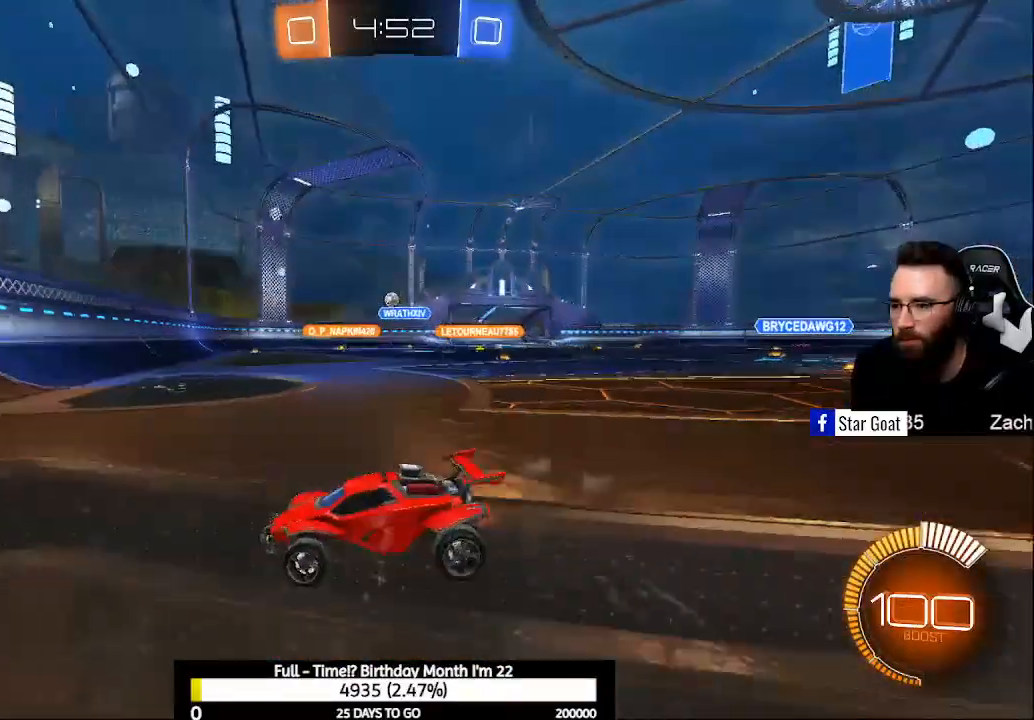
{"buttons": ["R2"], "left_stick": "center", "right_stick": "center", "events": [[33, "L2", "down"], [33, "R2", "up"], [100, "left_stick", "center"], [233, "L2", "up"], [233, "R2", "down"]]}
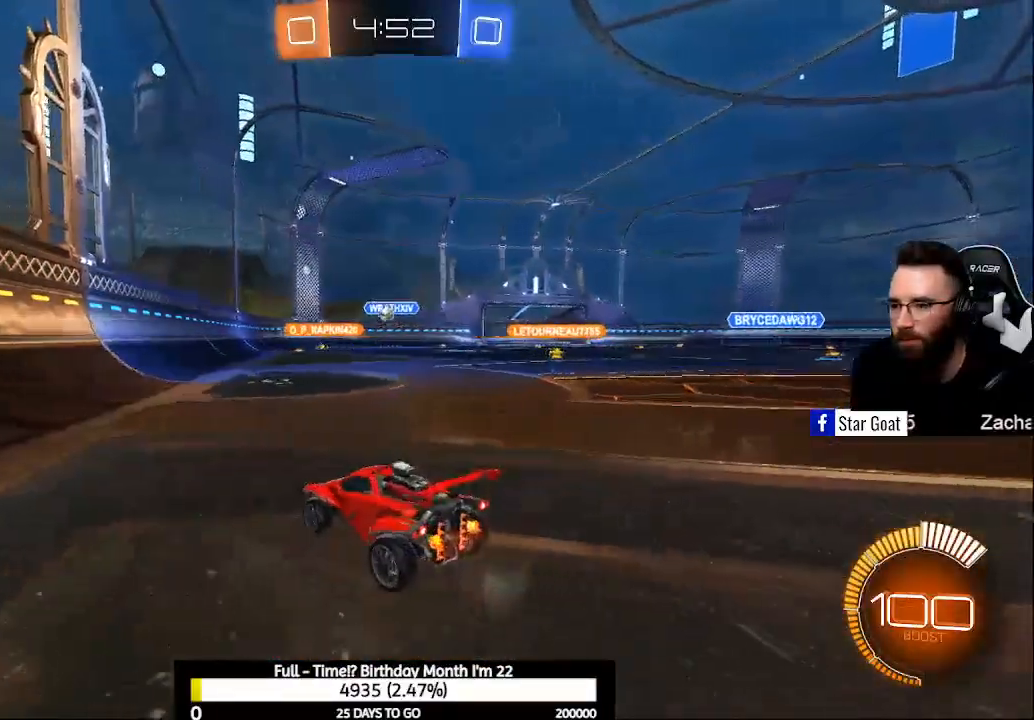
{"buttons": ["R2"], "left_stick": "right", "right_stick": "center", "events": [[167, "R2", "up"], [467, "R2", "down"], [500, "left_stick", "right"]]}
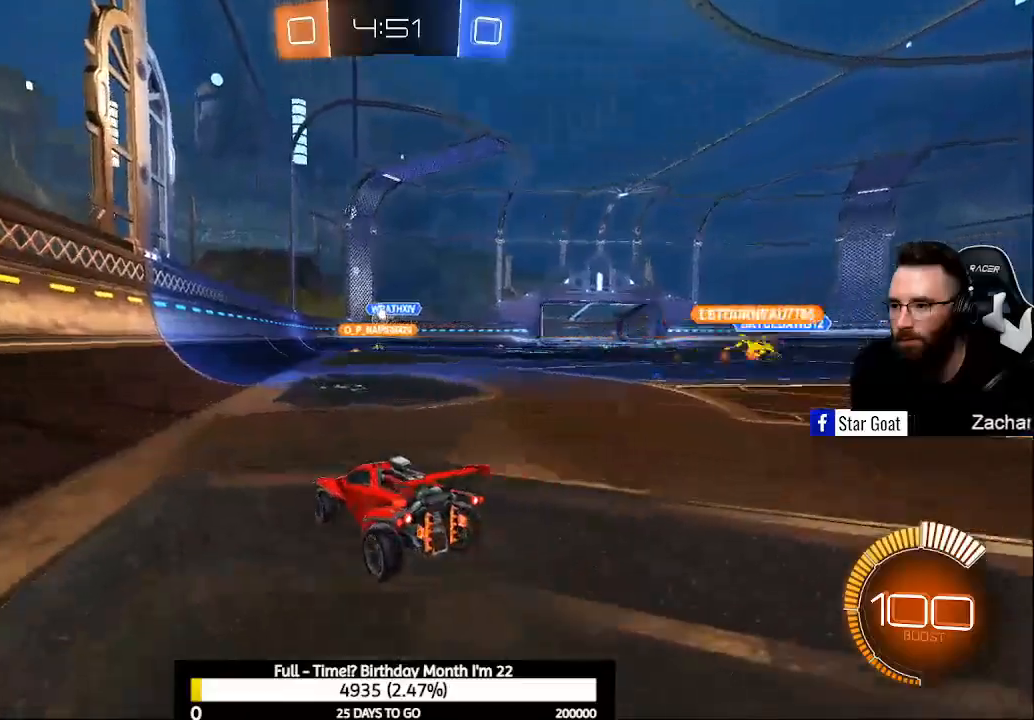
{"buttons": ["R2"], "left_stick": "right", "right_stick": "center", "events": [[133, "left_stick", "center"], [400, "left_stick", "right"]]}
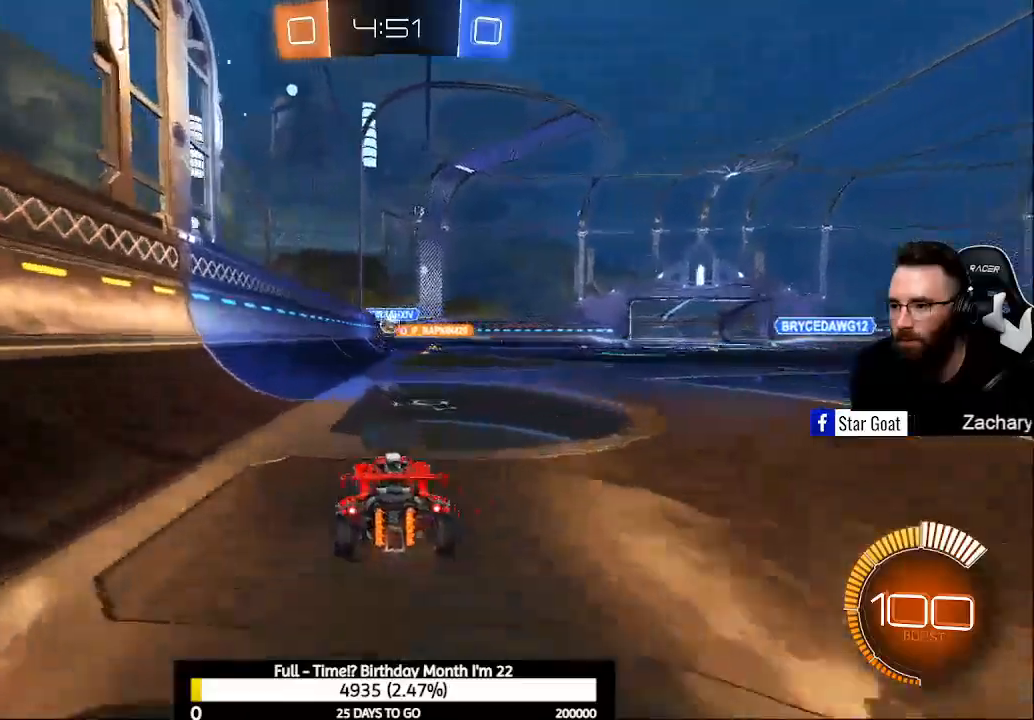
{"buttons": ["A", "B", "R2"], "left_stick": "down", "right_stick": "center", "events": [[67, "left_stick", "center"], [267, "R2", "up"], [367, "left_stick", "right"], [400, "R2", "down"], [433, "A", "down"], [433, "B", "down"], [467, "left_stick", "down"]]}
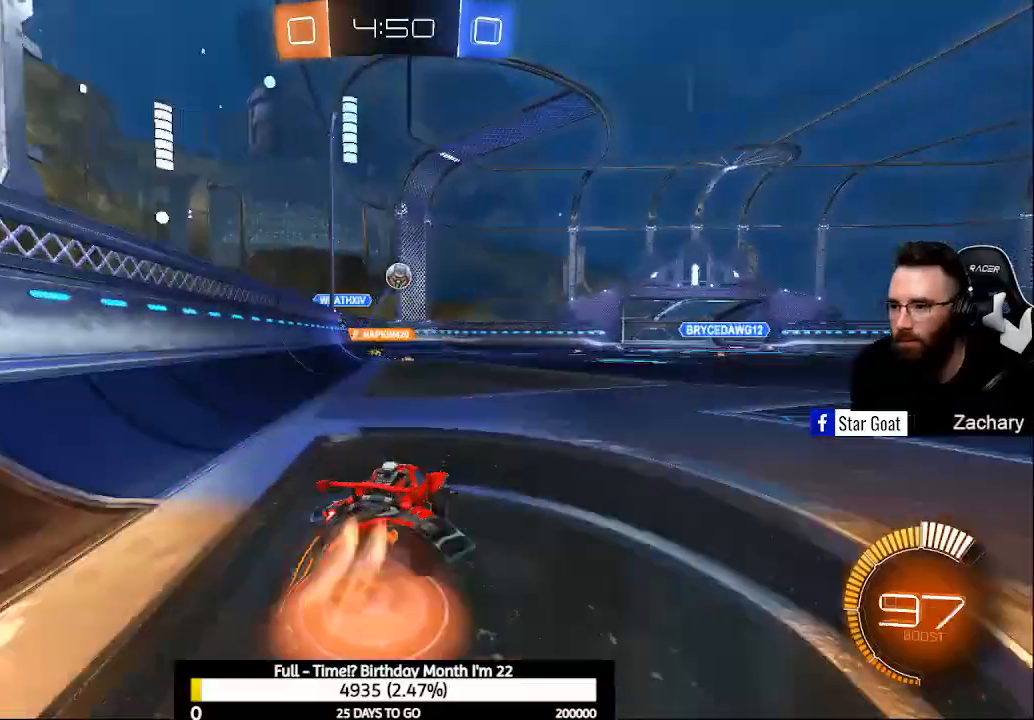
{"buttons": ["R2"], "left_stick": "center", "right_stick": "center", "events": [[133, "A", "up"], [133, "B", "up"], [167, "B", "down"], [200, "A", "down"], [200, "left_stick", "center"], [300, "left_stick", "right"], [433, "A", "up"], [433, "left_stick", "up"], [467, "B", "up"], [500, "left_stick", "center"]]}
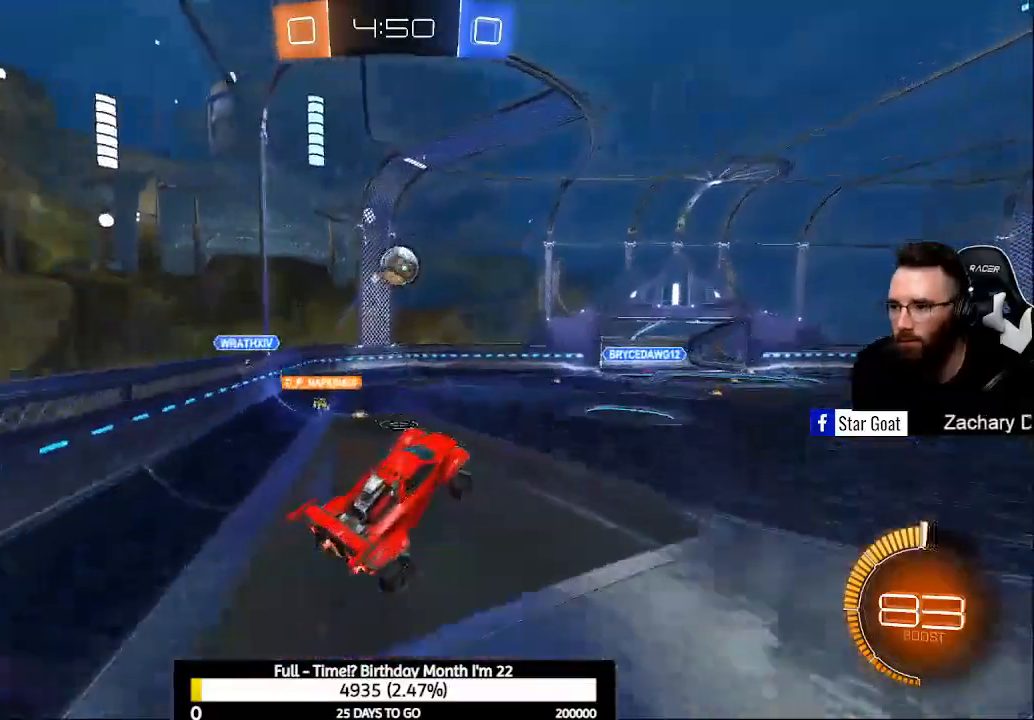
{"buttons": ["B", "L1", "R2"], "left_stick": "down-right", "right_stick": "center", "events": [[67, "B", "down"], [200, "left_stick", "down-right"], [267, "B", "up"], [267, "L1", "down"], [333, "B", "down"]]}
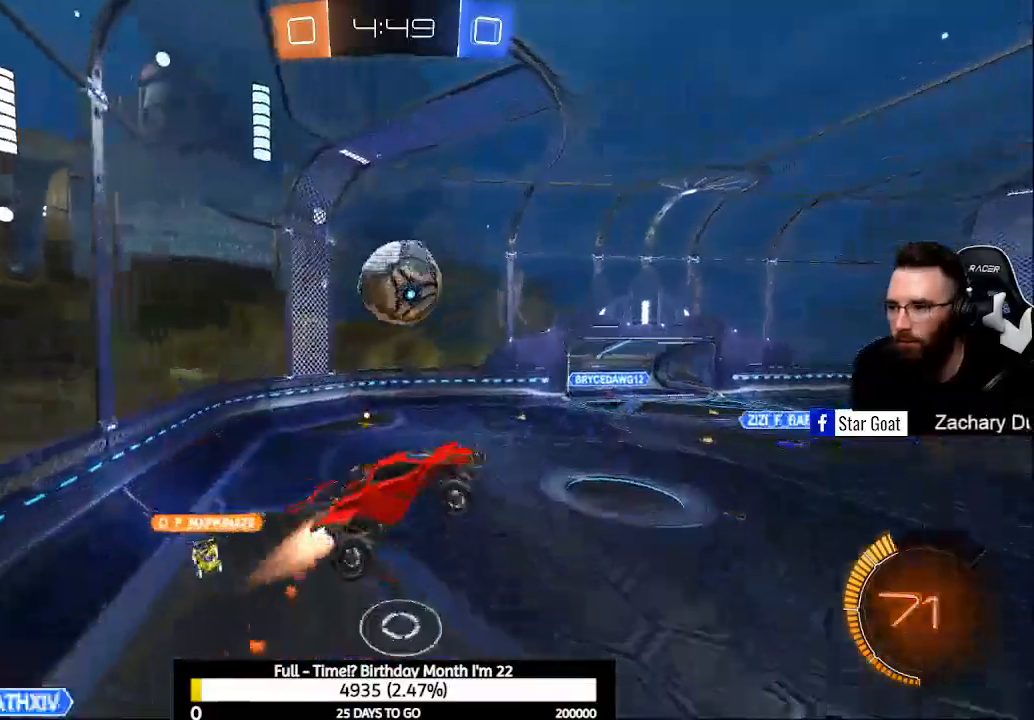
{"buttons": ["B", "L1", "R2"], "left_stick": "down-right", "right_stick": "center", "events": [[100, "left_stick", "right"], [133, "B", "up"], [200, "B", "down"], [200, "left_stick", "down-right"], [333, "B", "up"], [400, "B", "down"]]}
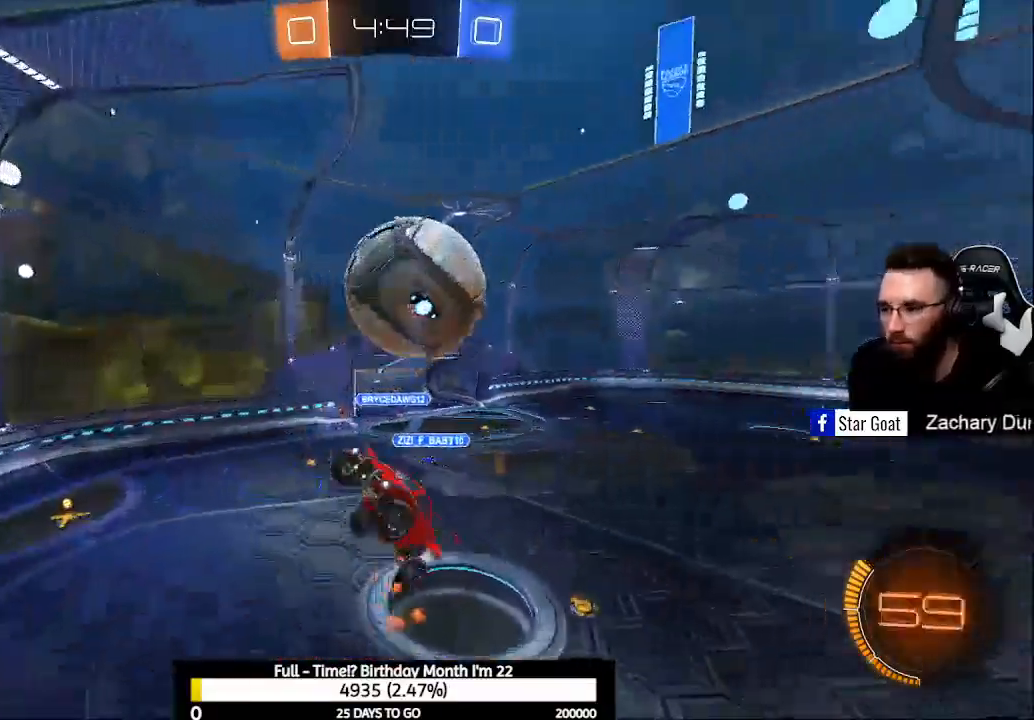
{"buttons": ["B", "L1", "R2"], "left_stick": "up-left", "right_stick": "center", "events": [[33, "B", "up"], [100, "L1", "up"], [133, "left_stick", "right"], [333, "B", "down"], [333, "L1", "down"], [433, "left_stick", "up-left"]]}
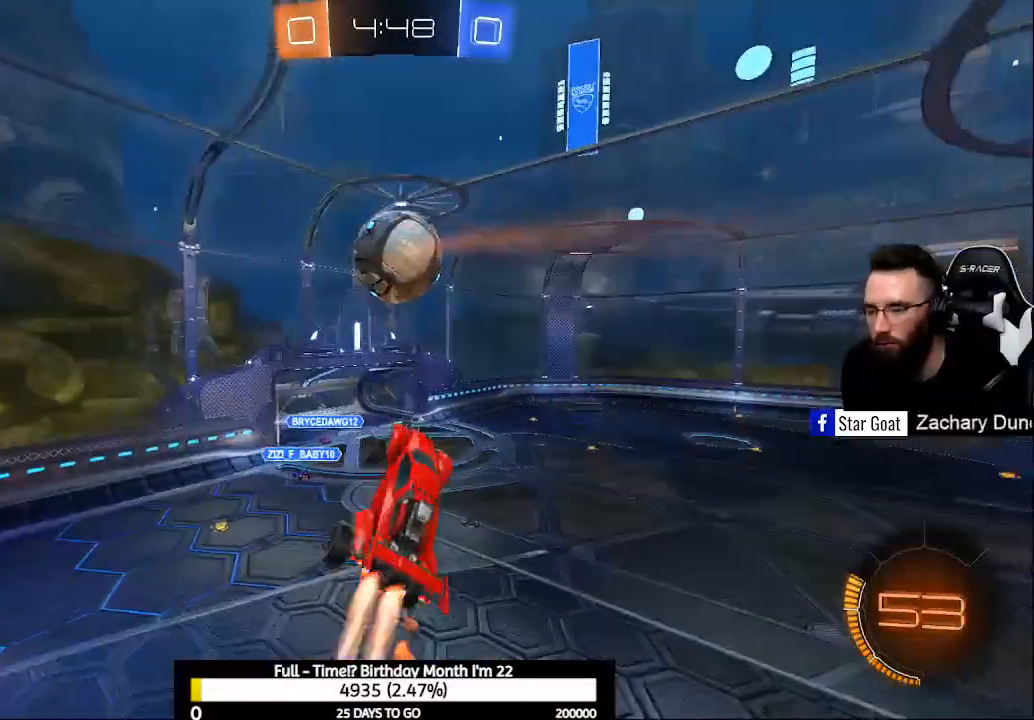
{"buttons": ["B", "L1", "R2"], "left_stick": "center", "right_stick": "center", "events": [[200, "left_stick", "center"], [233, "B", "up"], [300, "B", "down"]]}
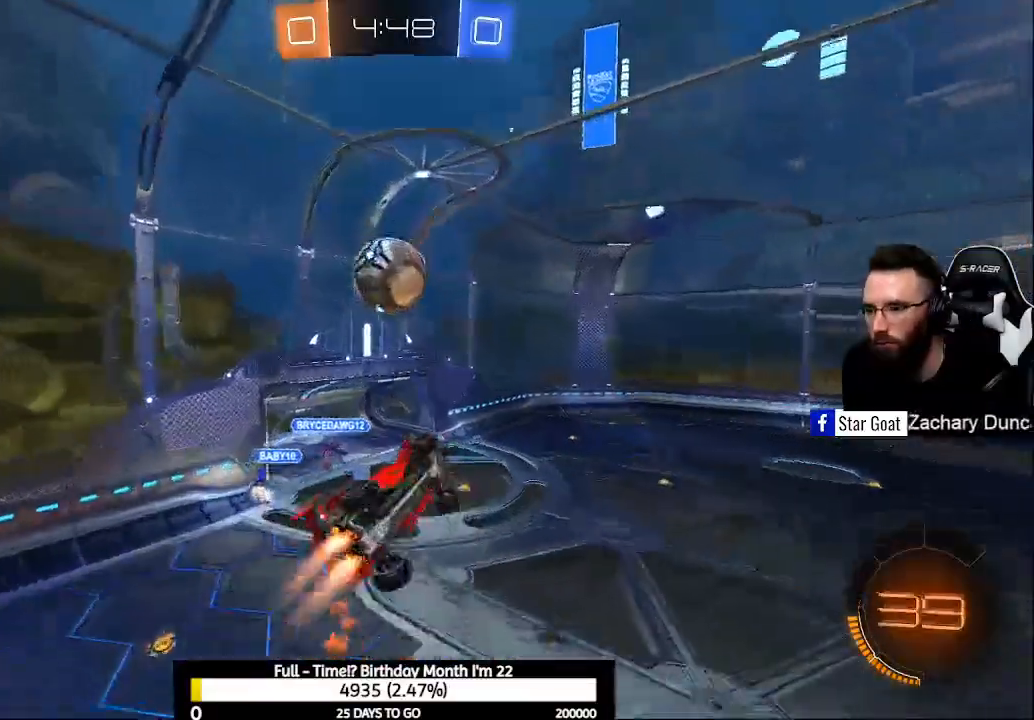
{"buttons": ["R2"], "left_stick": "left", "right_stick": "center", "events": [[200, "B", "up"], [267, "B", "down"], [400, "left_stick", "left"], [433, "B", "up"], [433, "L1", "up"]]}
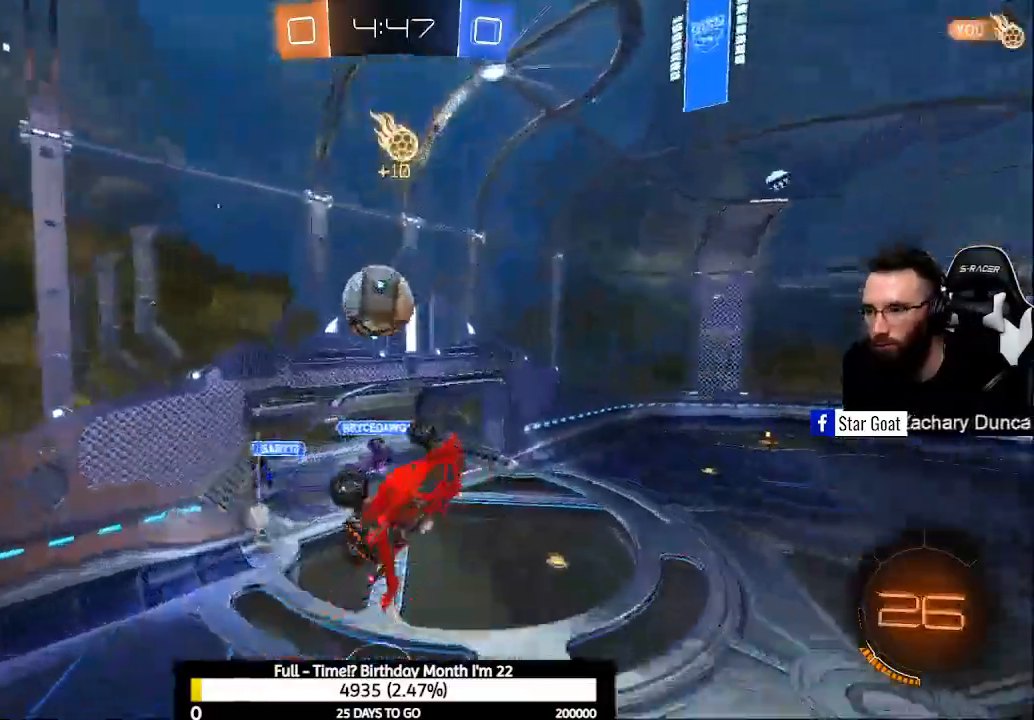
{"buttons": ["B", "L1", "R2"], "left_stick": "up", "right_stick": "center", "events": [[267, "L1", "down"], [300, "B", "down"], [400, "left_stick", "up"]]}
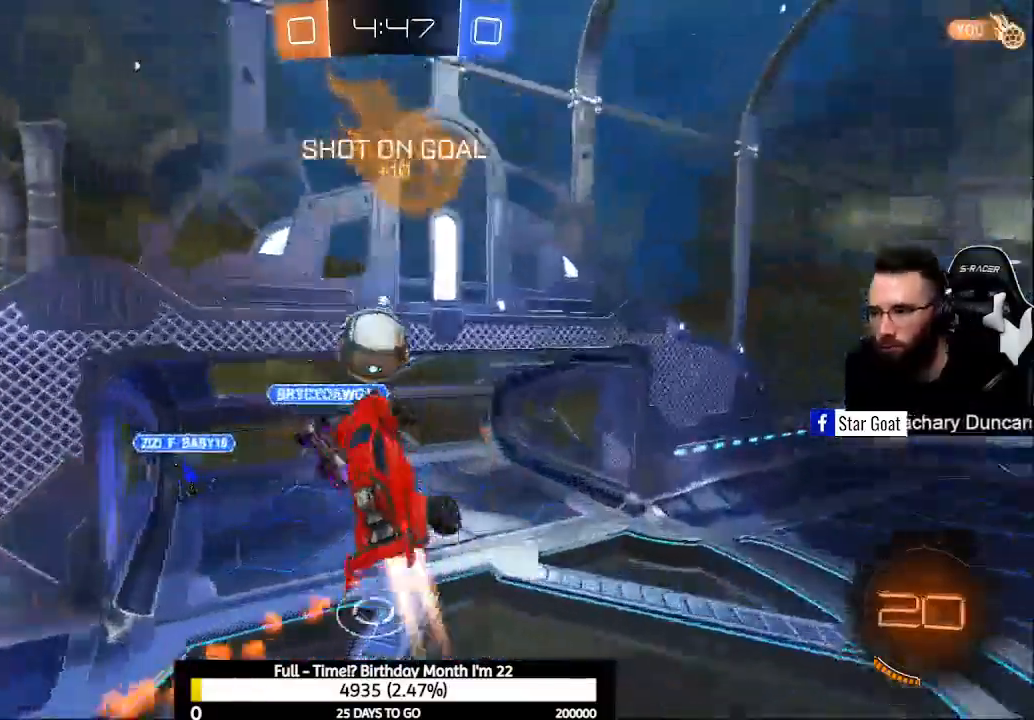
{"buttons": ["L1", "R2"], "left_stick": "up", "right_stick": "center", "events": [[333, "B", "up"]]}
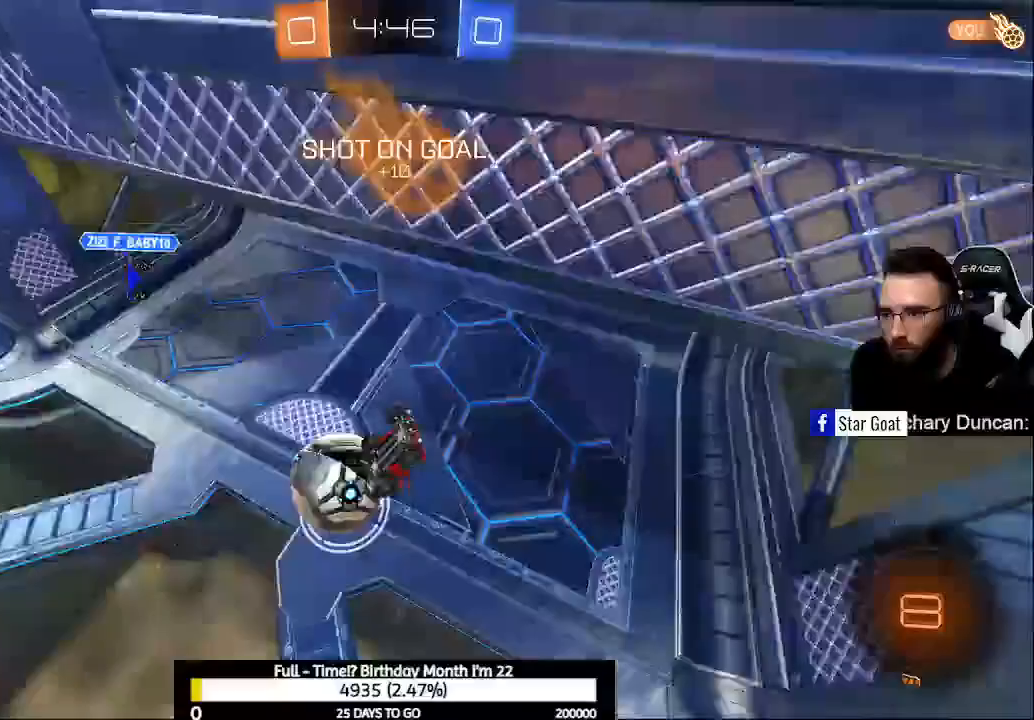
{"buttons": ["R2"], "left_stick": "center", "right_stick": "center", "events": [[100, "R2", "up"], [367, "L1", "up"], [367, "left_stick", "center"], [500, "R2", "down"]]}
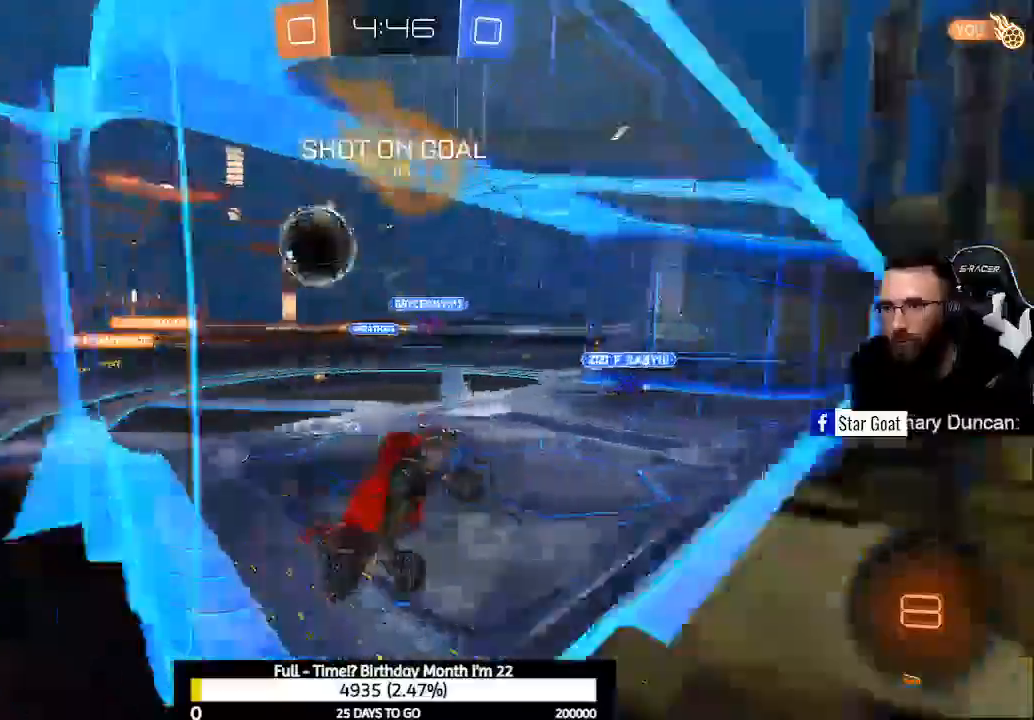
{"buttons": ["X", "R2"], "left_stick": "left", "right_stick": "center", "events": [[300, "left_stick", "left"], [500, "X", "down"]]}
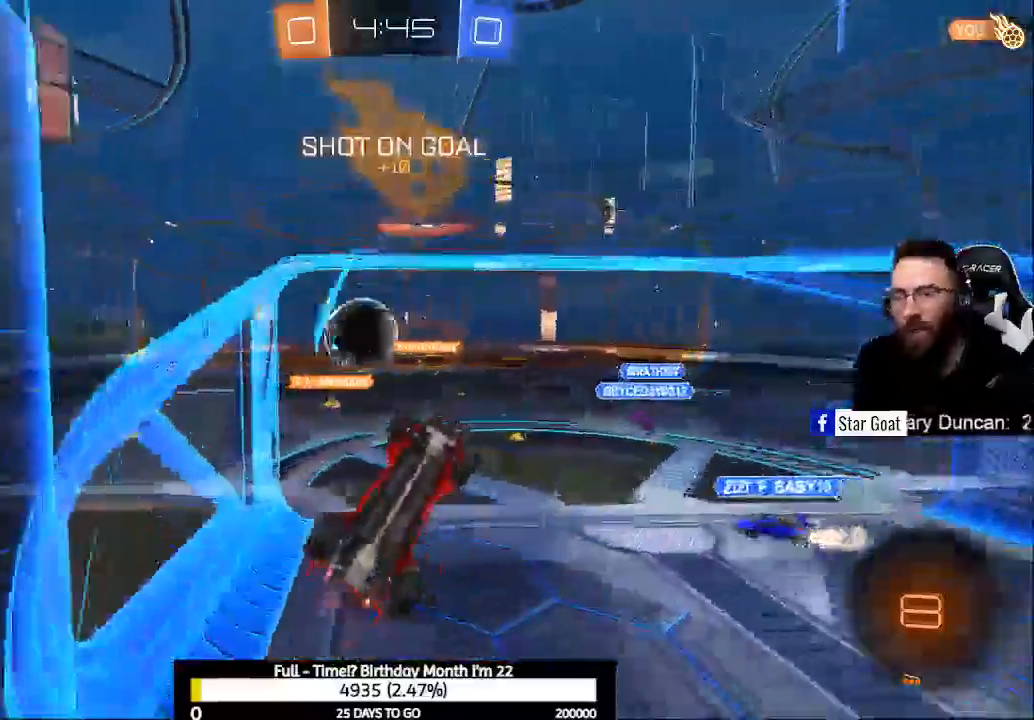
{"buttons": ["R2"], "left_stick": "up-left", "right_stick": "center", "events": [[100, "left_stick", "up-left"], [167, "X", "up"]]}
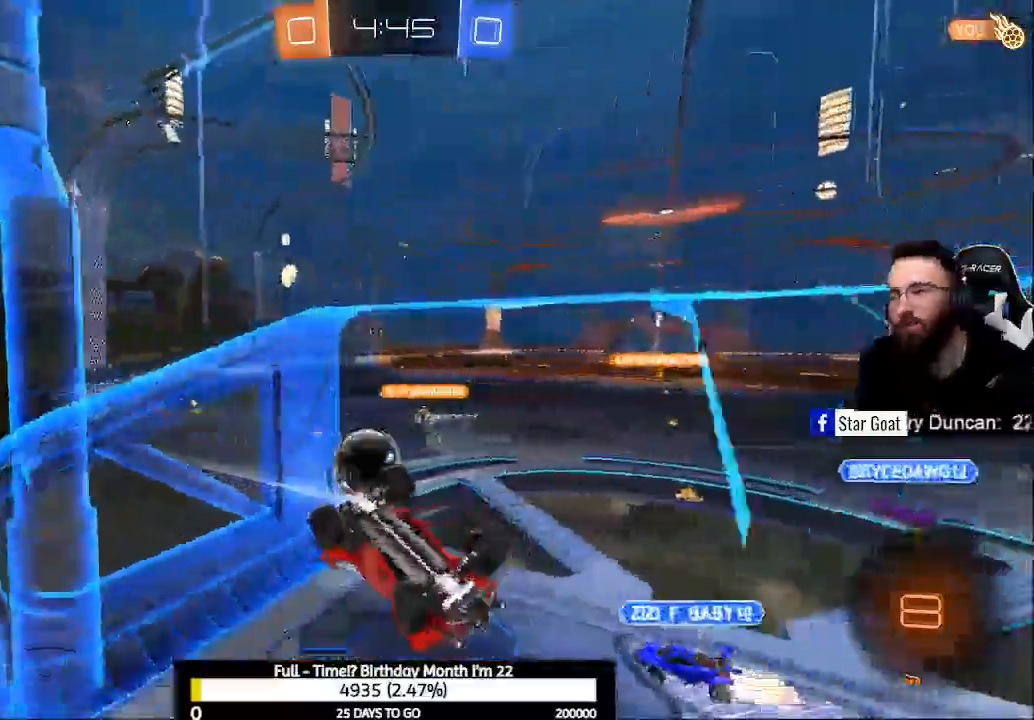
{"buttons": ["R2"], "left_stick": "center", "right_stick": "center", "events": [[333, "left_stick", "center"]]}
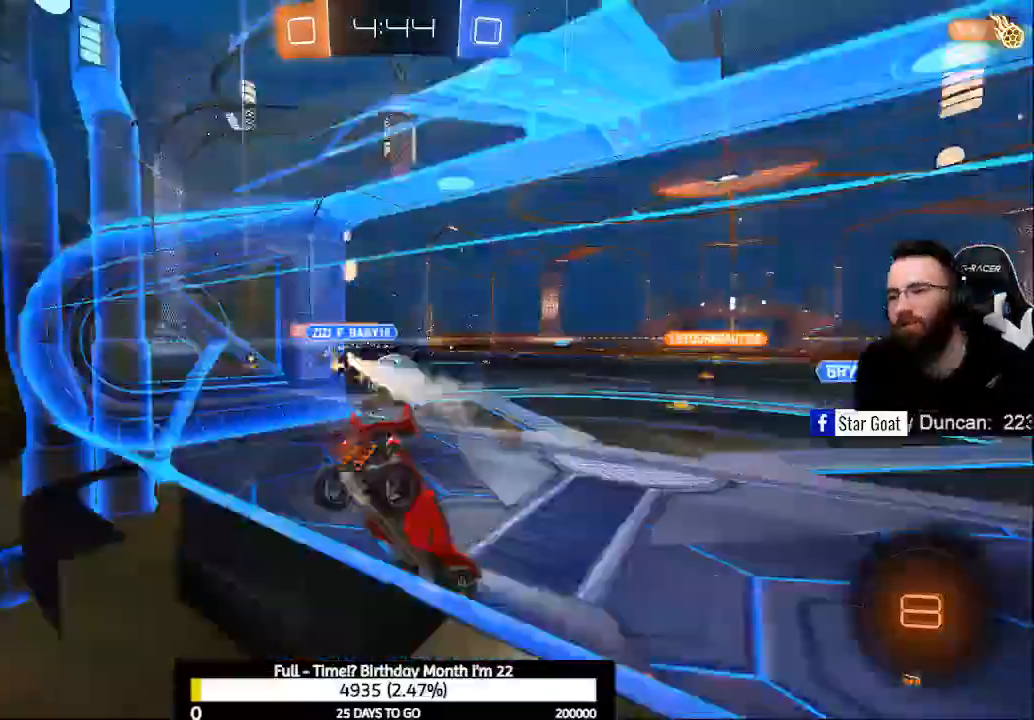
{"buttons": ["R2"], "left_stick": "center", "right_stick": "center", "events": []}
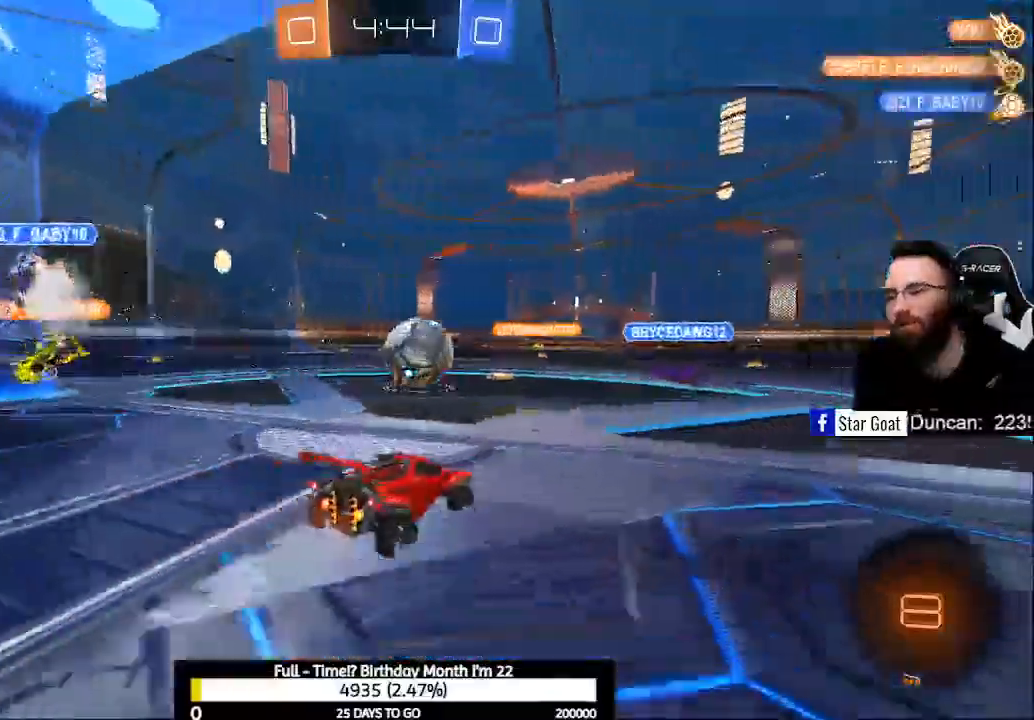
{"buttons": ["R2"], "left_stick": "center", "right_stick": "center", "events": [[100, "R2", "up"], [200, "R2", "down"]]}
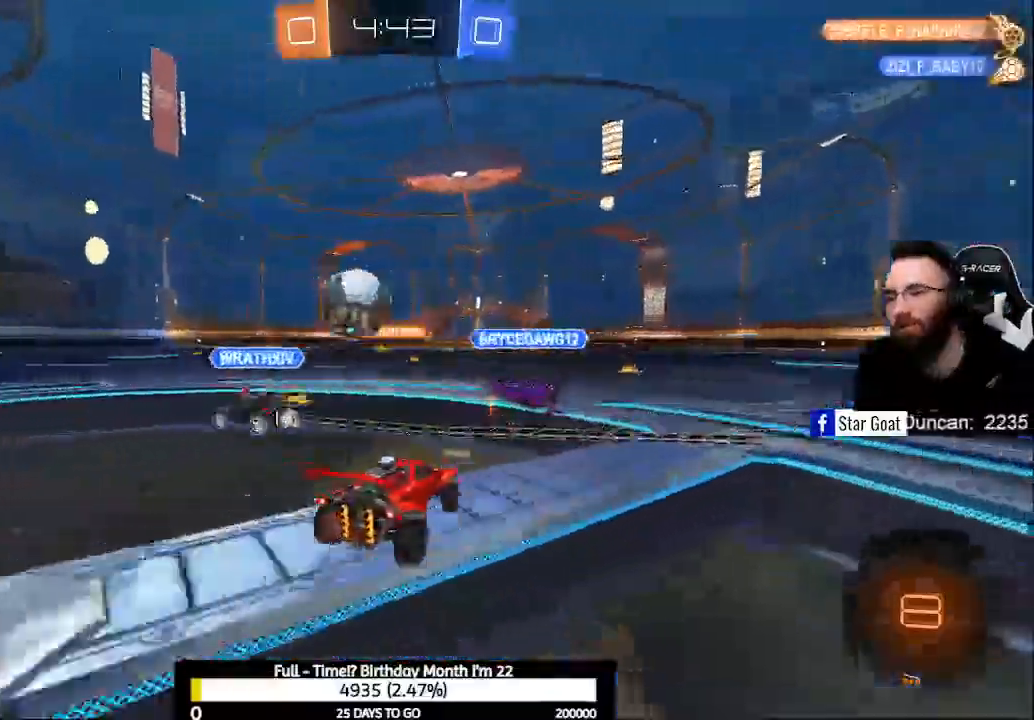
{"buttons": ["B", "R2"], "left_stick": "center", "right_stick": "center", "events": [[233, "Y", "down"], [333, "Y", "up"], [400, "B", "down"]]}
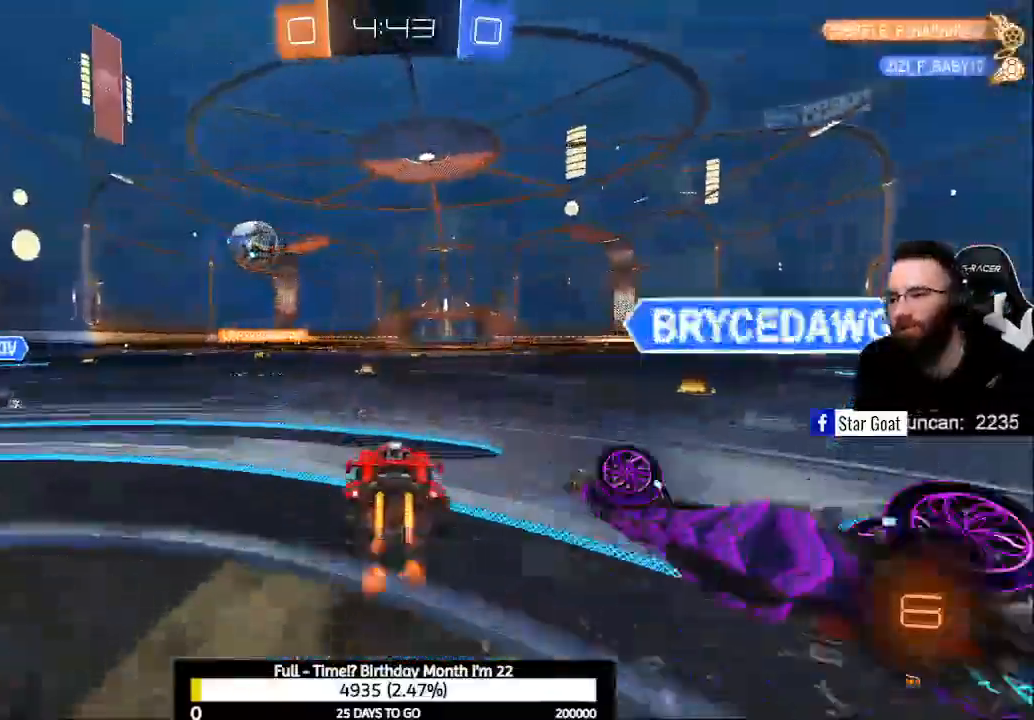
{"buttons": ["B", "R2"], "left_stick": "down-right", "right_stick": "center", "events": [[267, "left_stick", "left"], [367, "left_stick", "center"], [500, "left_stick", "down-right"]]}
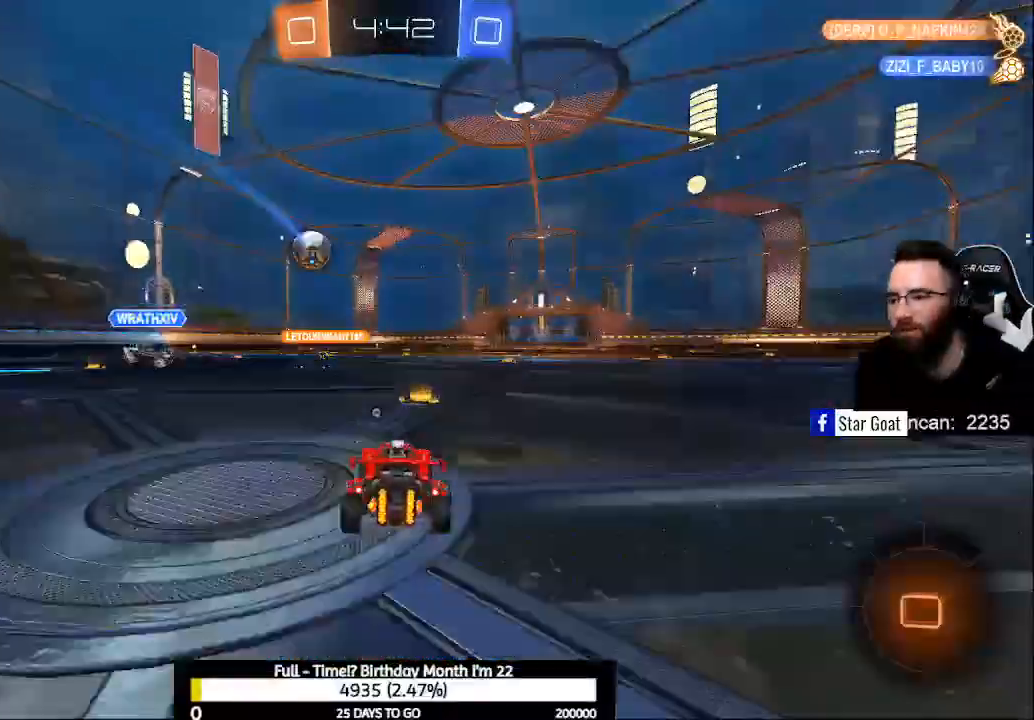
{"buttons": ["R2"], "left_stick": "up", "right_stick": "center", "events": [[167, "left_stick", "right"], [267, "left_stick", "center"], [300, "B", "up"], [433, "A", "down"], [467, "left_stick", "up"], [500, "A", "up"]]}
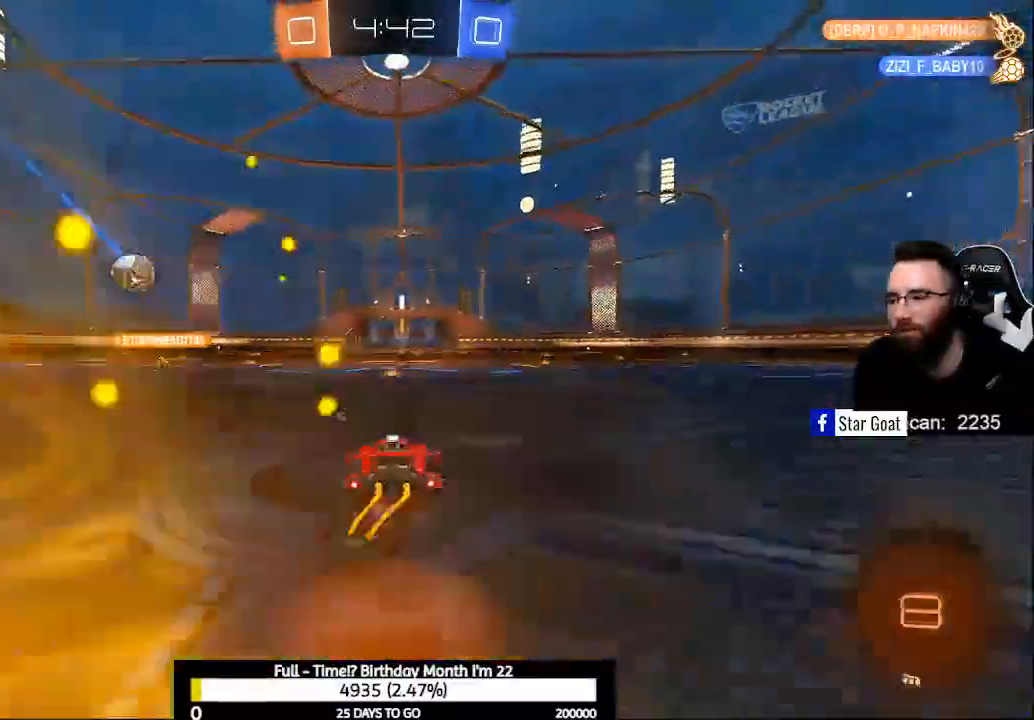
{"buttons": ["R2", "R3"], "left_stick": "center", "right_stick": "center", "events": [[67, "A", "down"], [167, "A", "up"], [333, "left_stick", "center"], [367, "R3", "down"]]}
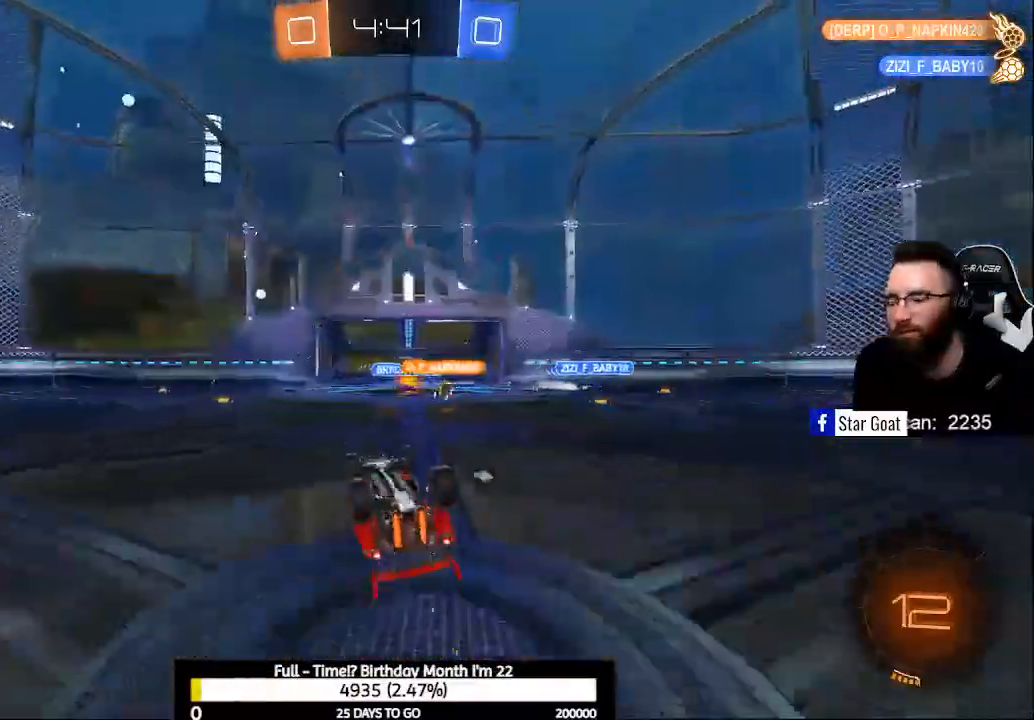
{"buttons": ["R2"], "left_stick": "center", "right_stick": "center", "events": [[400, "R3", "up"]]}
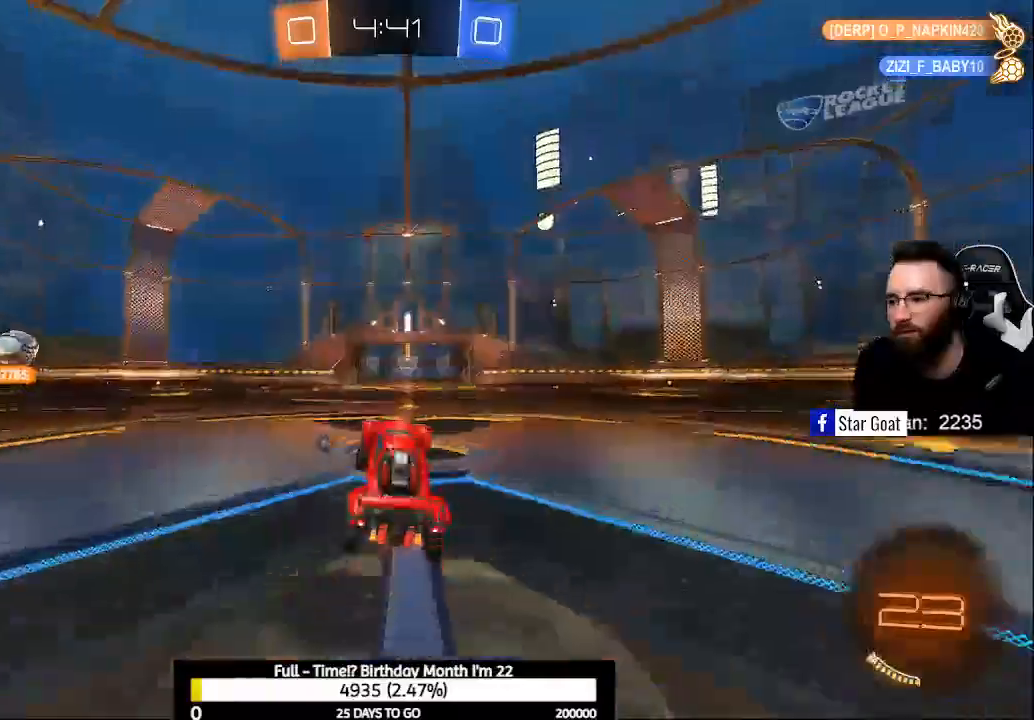
{"buttons": ["R2"], "left_stick": "center", "right_stick": "center", "events": []}
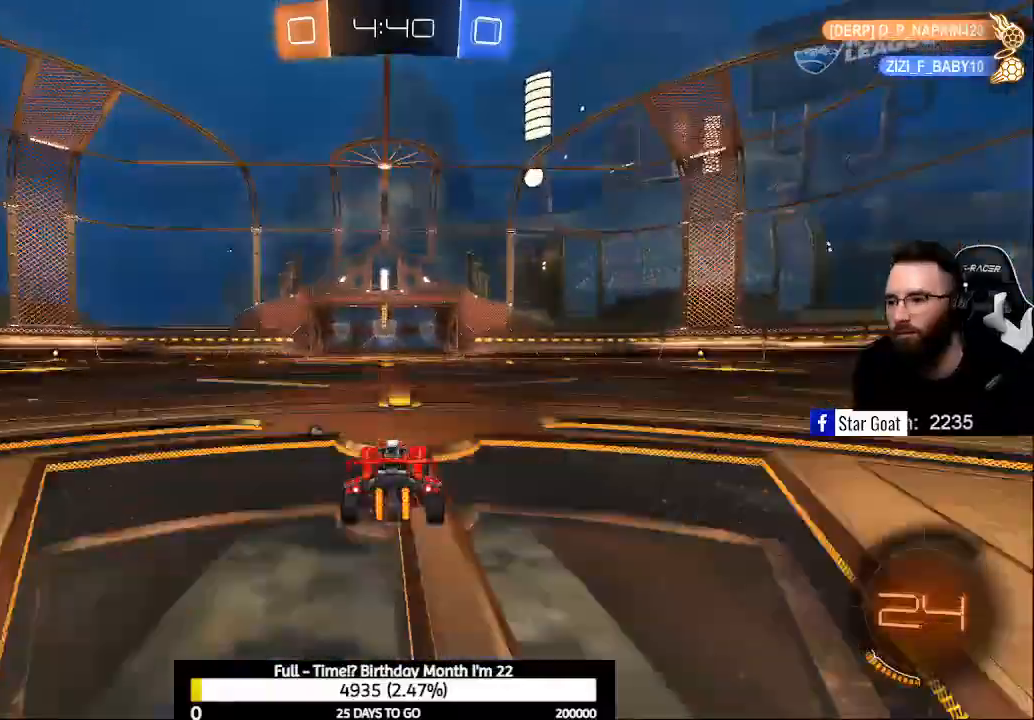
{"buttons": ["R2"], "left_stick": "center", "right_stick": "center", "events": [[167, "Y", "down"], [233, "Y", "up"]]}
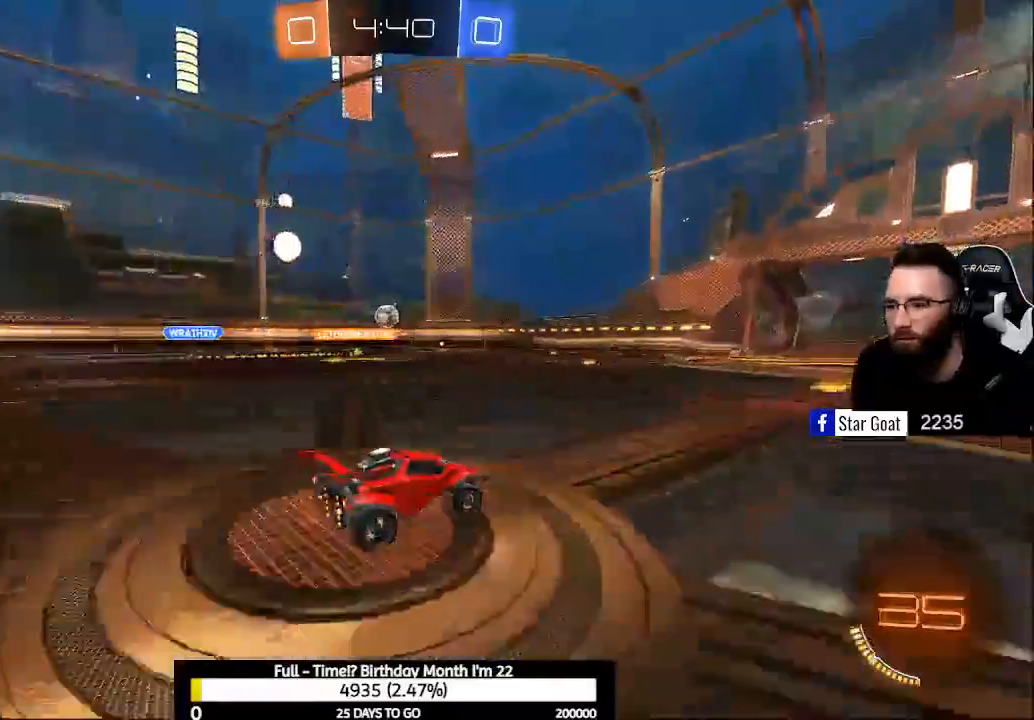
{"buttons": ["R2"], "left_stick": "center", "right_stick": "center", "events": []}
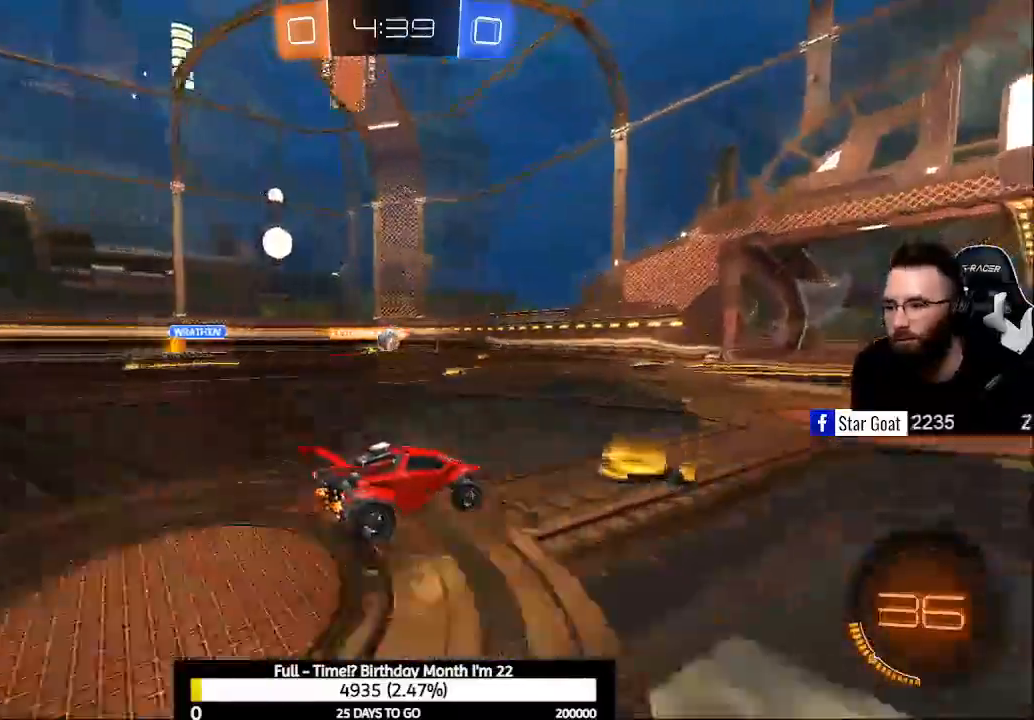
{"buttons": ["R2"], "left_stick": "center", "right_stick": "center", "events": []}
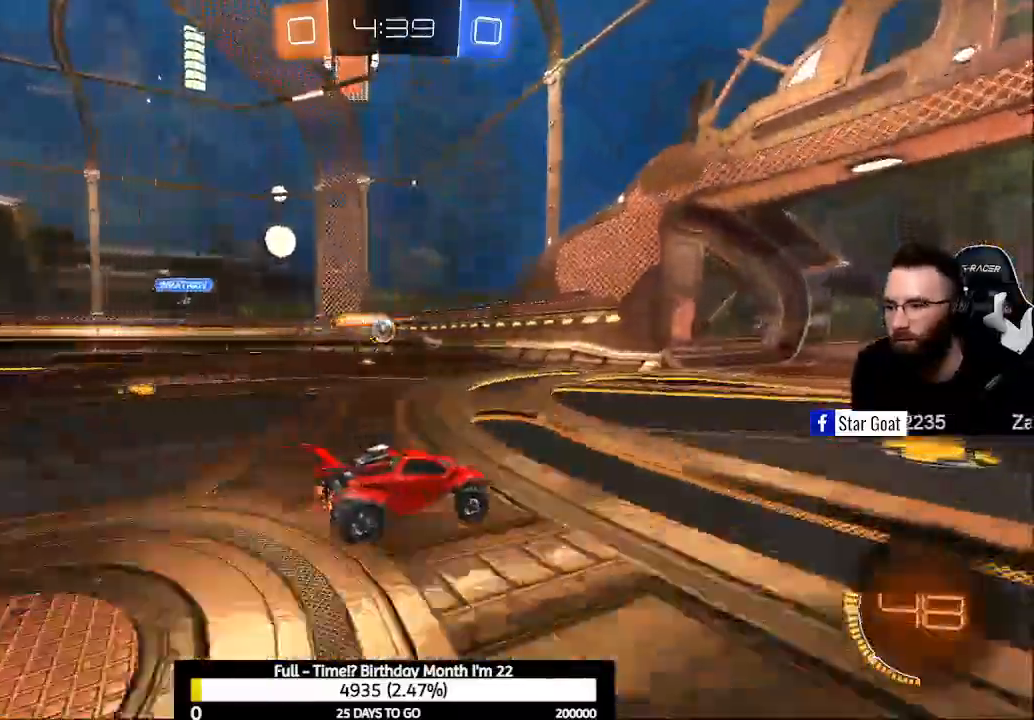
{"buttons": ["R2"], "left_stick": "up-left", "right_stick": "center", "events": [[233, "X", "down"], [433, "X", "up"], [500, "left_stick", "up-left"]]}
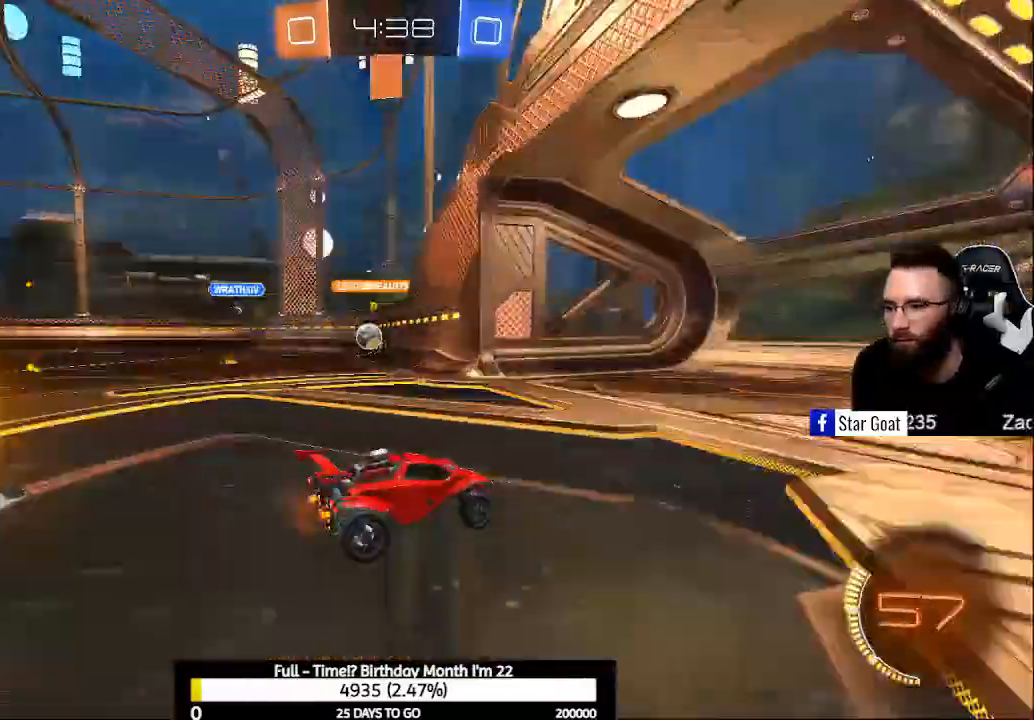
{"buttons": ["R2"], "left_stick": "up-left", "right_stick": "center", "events": []}